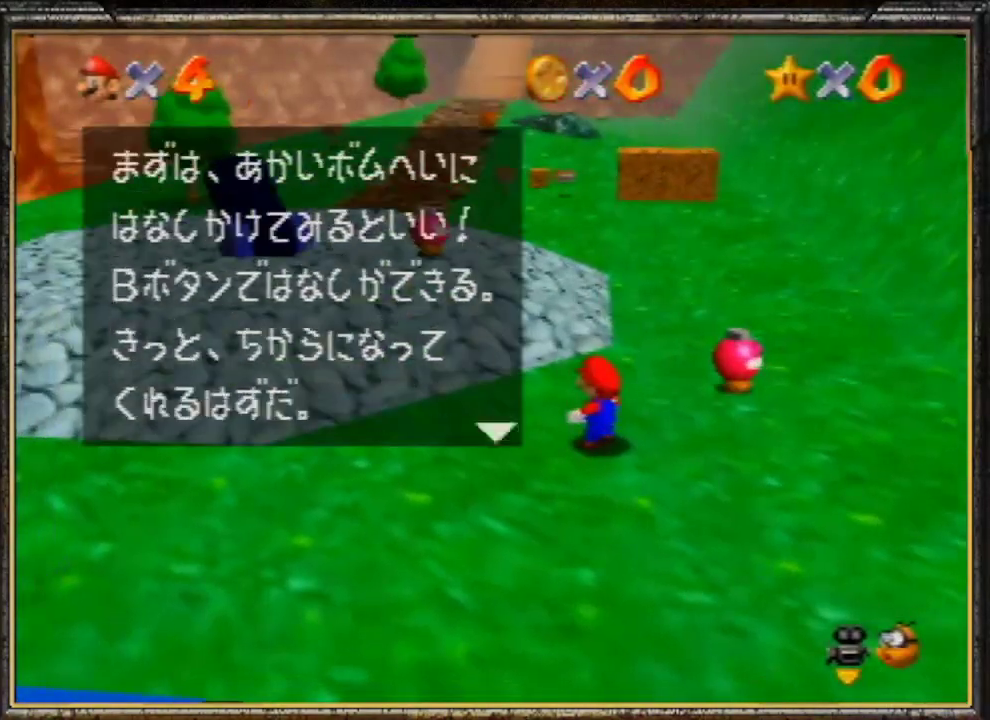
Gameplay with a controller (Nintendo layout); each line is a JSON object with the inputs held at the frame after it. "events" lists button and stick changes between this image and that frame as [ms after this image, input, new state], when the widget could be followed in between. Not read: L3 R3.
{"buttons": ["A"], "left_stick": "up", "events": [[33, "A", "down"], [100, "A", "up"], [133, "A", "down"], [267, "A", "up"], [333, "A", "down"], [433, "A", "up"], [467, "A", "down"]]}
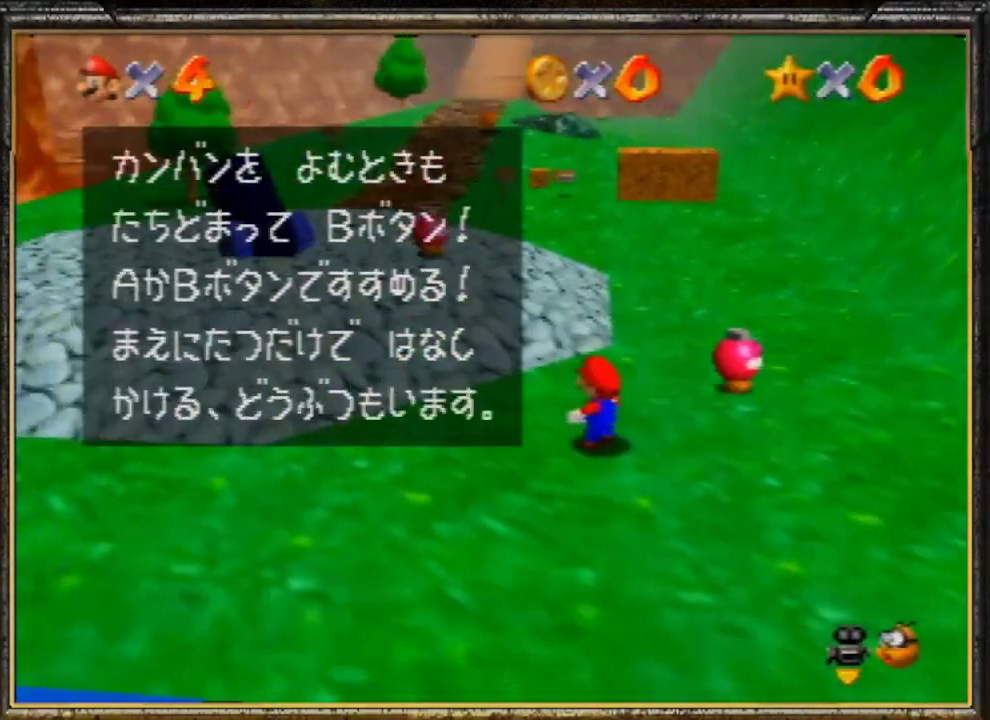
{"buttons": ["A", "Z"], "left_stick": "up", "events": [[100, "A", "up"], [467, "Z", "down"], [500, "A", "down"]]}
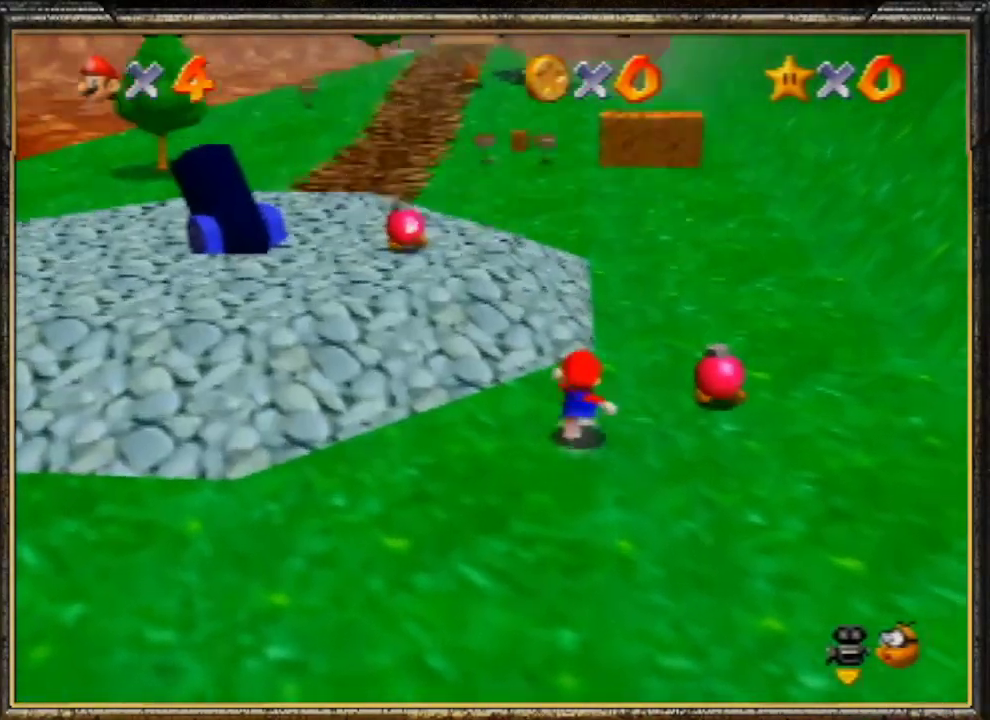
{"buttons": [], "left_stick": "up", "events": [[200, "Z", "up"], [267, "A", "up"]]}
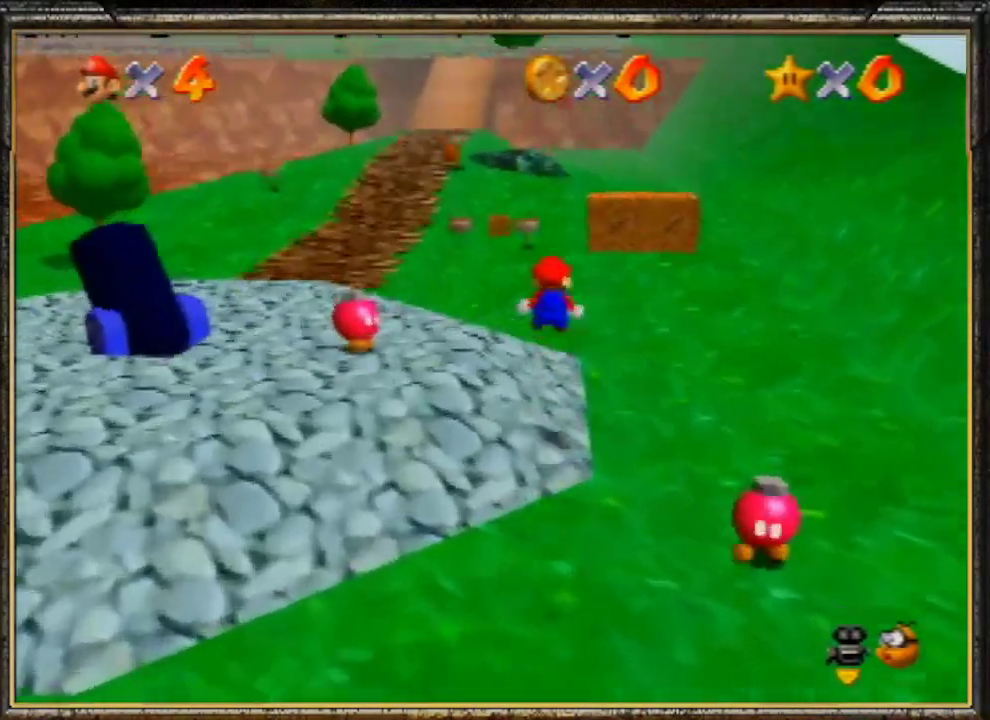
{"buttons": [], "left_stick": "up", "events": []}
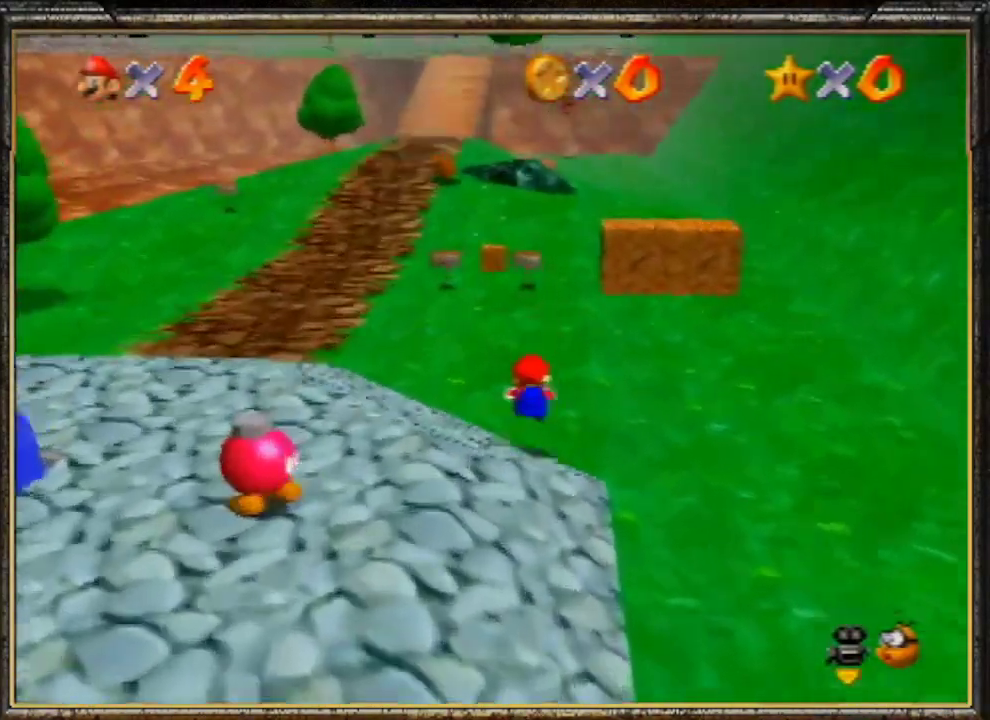
{"buttons": ["A", "B"], "left_stick": "up", "events": [[267, "A", "down"], [300, "B", "down"]]}
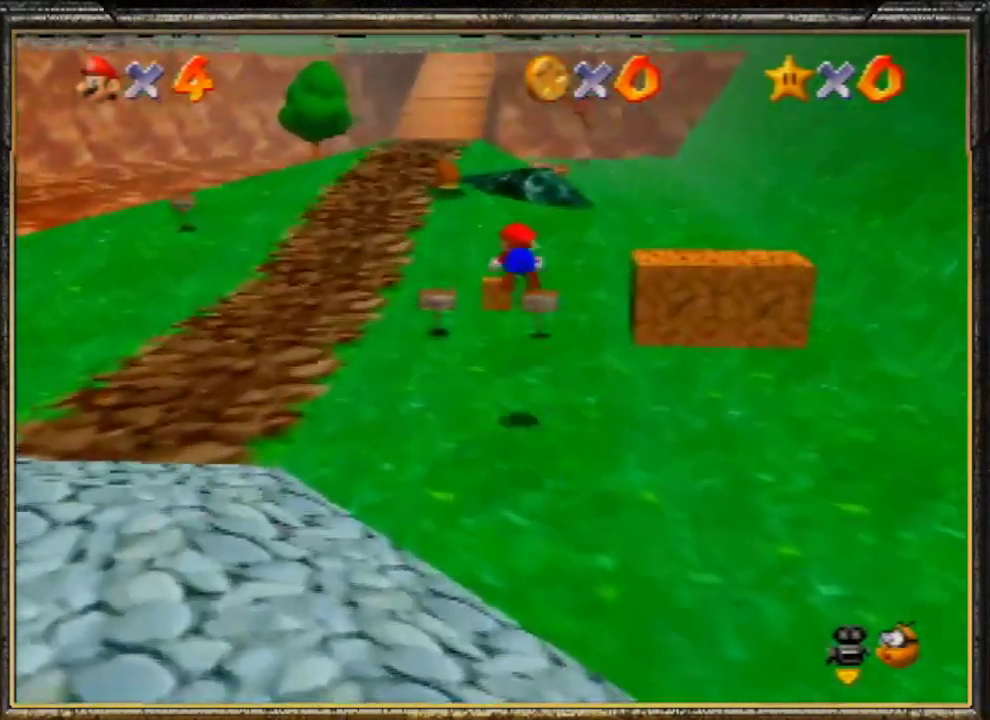
{"buttons": [], "left_stick": "up", "events": [[167, "A", "up"], [167, "B", "up"]]}
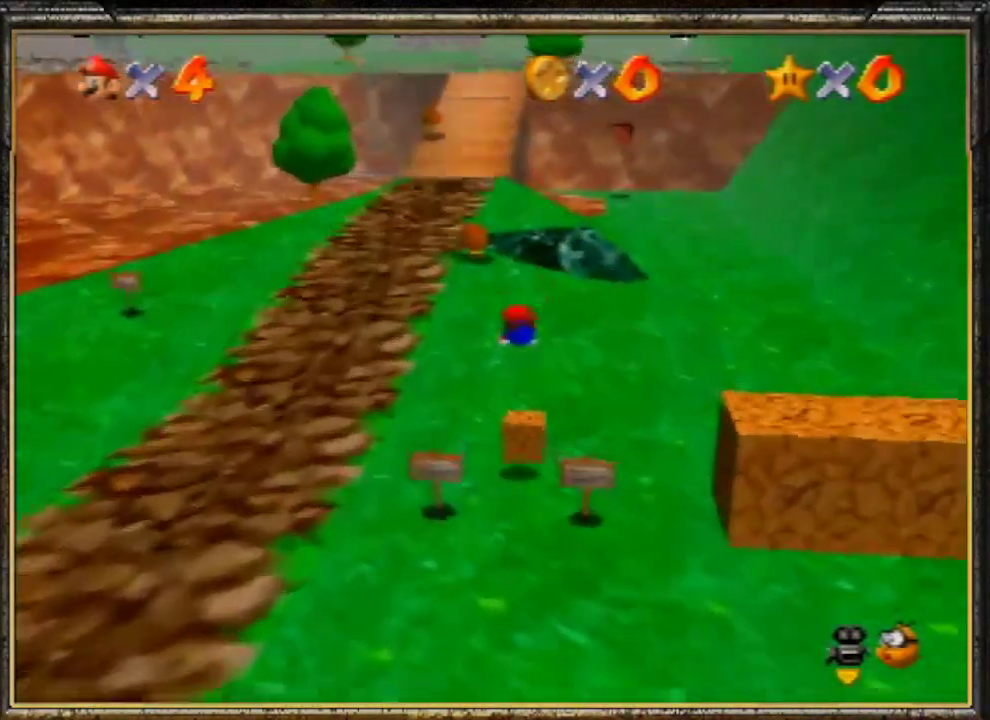
{"buttons": [], "left_stick": "up", "events": [[200, "A", "down"], [267, "B", "down"], [367, "A", "up"], [400, "A", "down"], [433, "A", "up"], [433, "B", "up"]]}
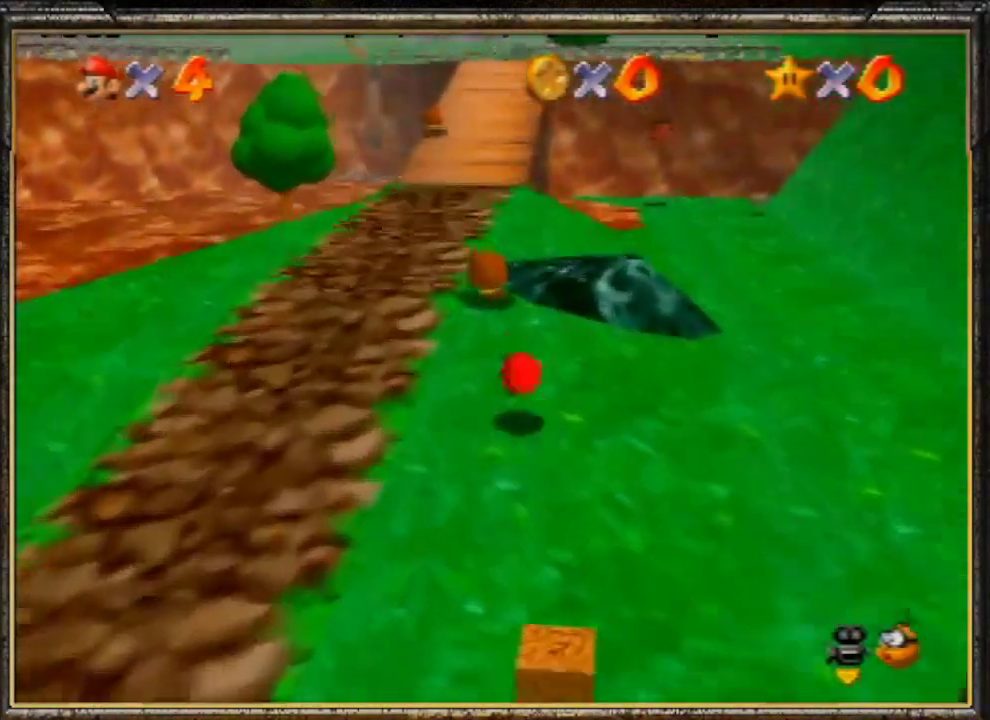
{"buttons": ["A", "B"], "left_stick": "up", "events": [[133, "A", "down"], [167, "B", "down"]]}
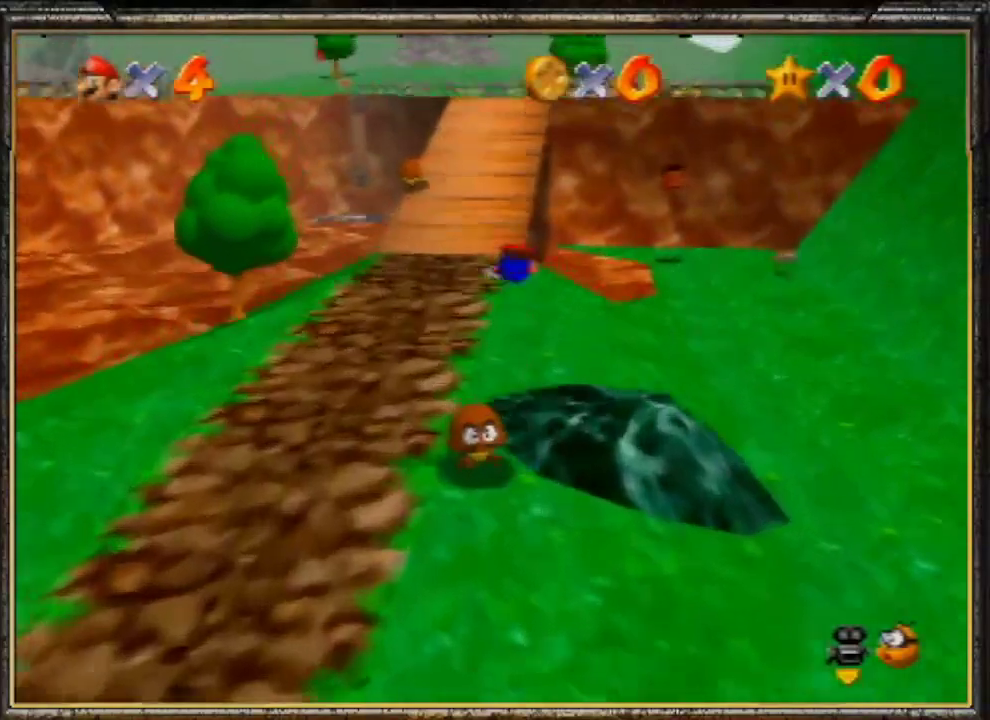
{"buttons": [], "left_stick": "up", "events": [[67, "A", "up"], [67, "B", "up"]]}
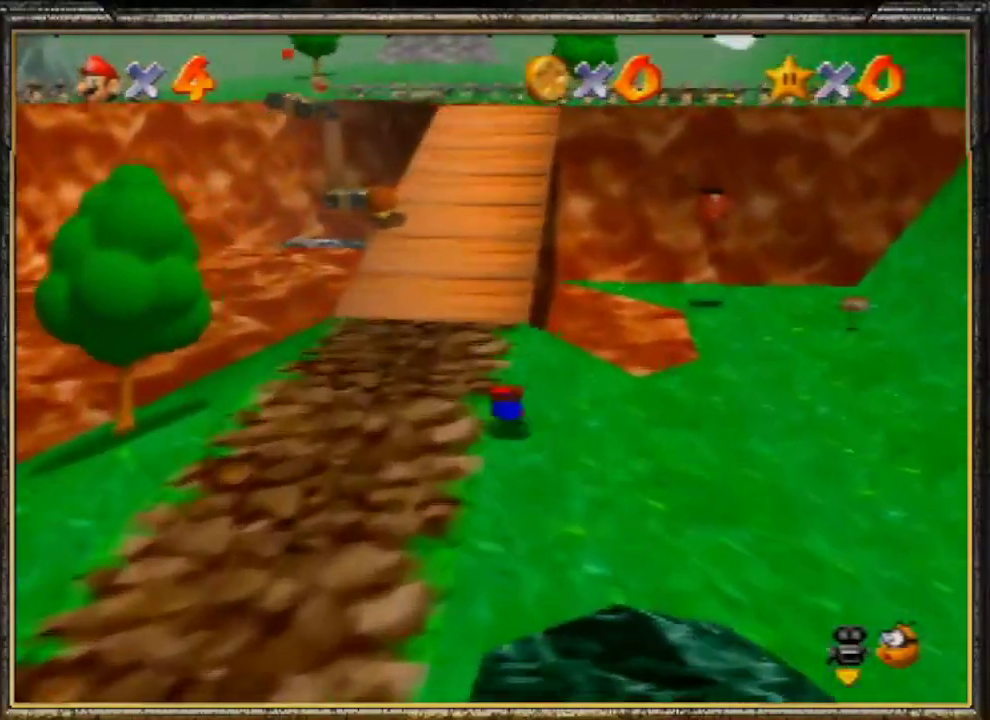
{"buttons": [], "left_stick": "up", "events": [[33, "A", "down"], [67, "B", "down"], [200, "A", "up"], [233, "B", "up"]]}
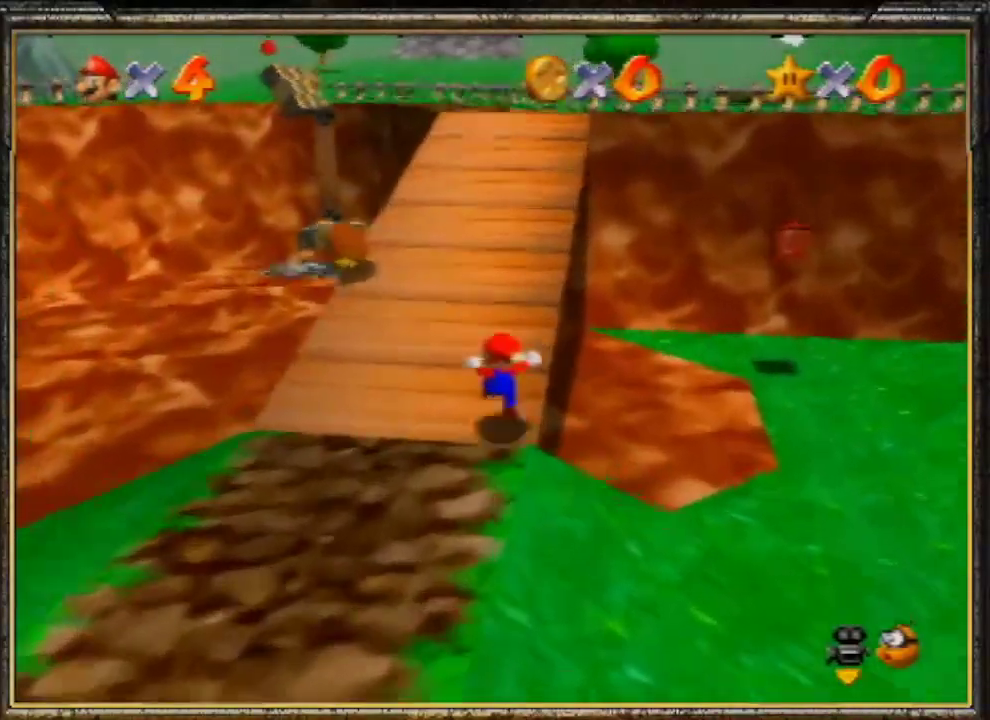
{"buttons": ["C_RIGHT"], "left_stick": "up", "events": [[67, "A", "down"], [100, "B", "down"], [267, "A", "up"], [300, "B", "up"], [433, "C_RIGHT", "down"]]}
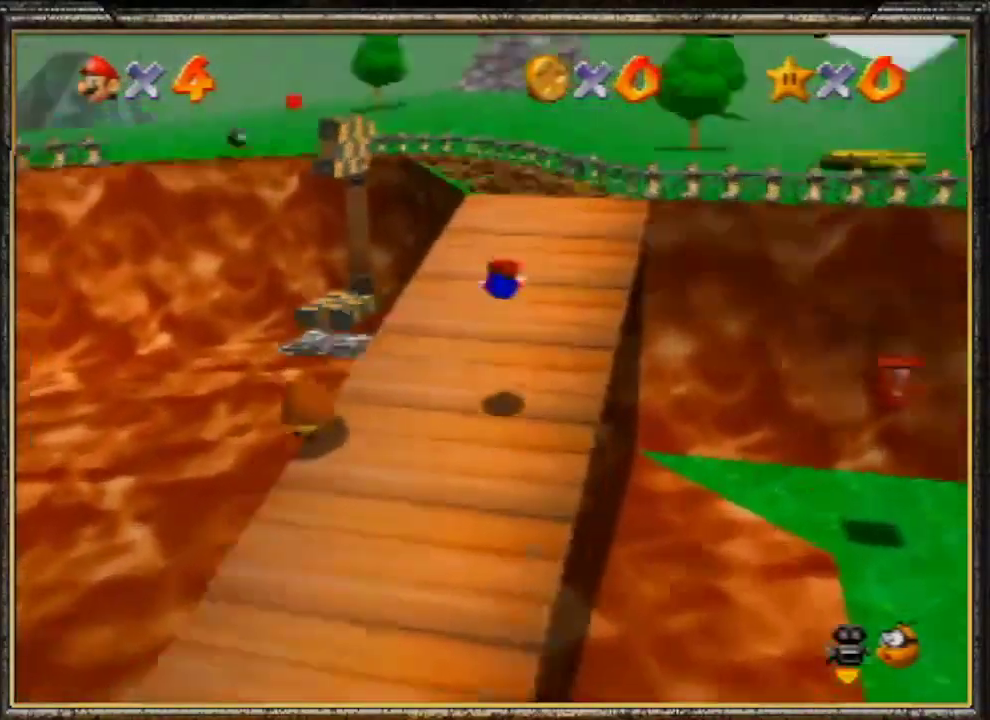
{"buttons": ["B"], "left_stick": "up-right", "events": [[67, "C_RIGHT", "up"], [100, "left_stick", "up-right"], [267, "A", "down"], [333, "B", "down"], [467, "A", "up"]]}
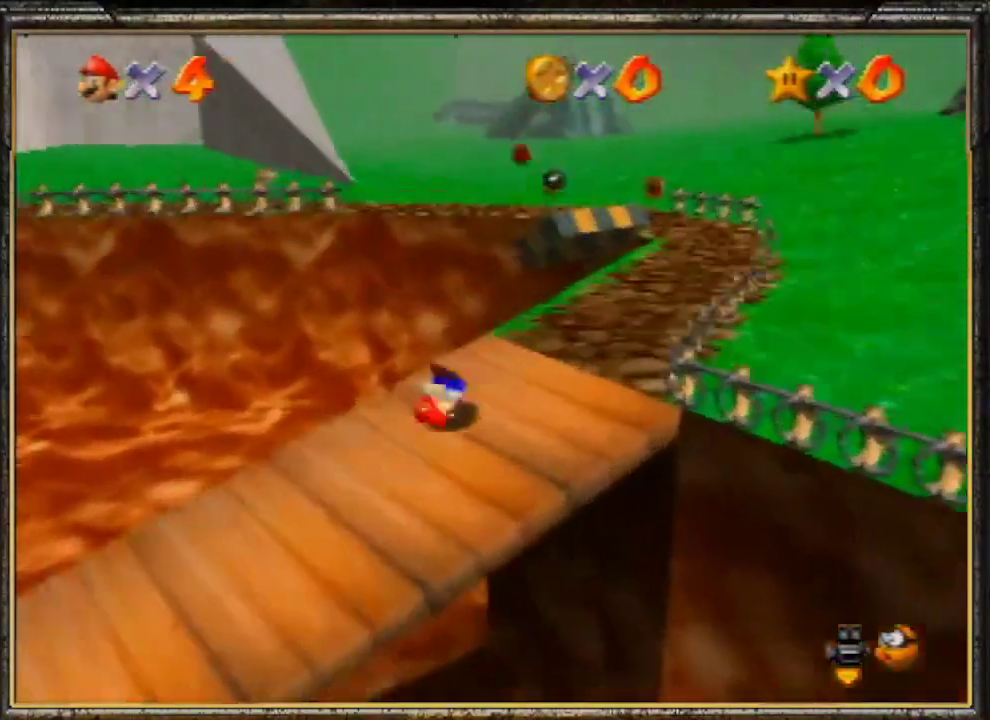
{"buttons": ["A", "Z"], "left_stick": "up", "events": [[33, "B", "up"], [200, "left_stick", "up"], [300, "Z", "down"], [333, "A", "down"]]}
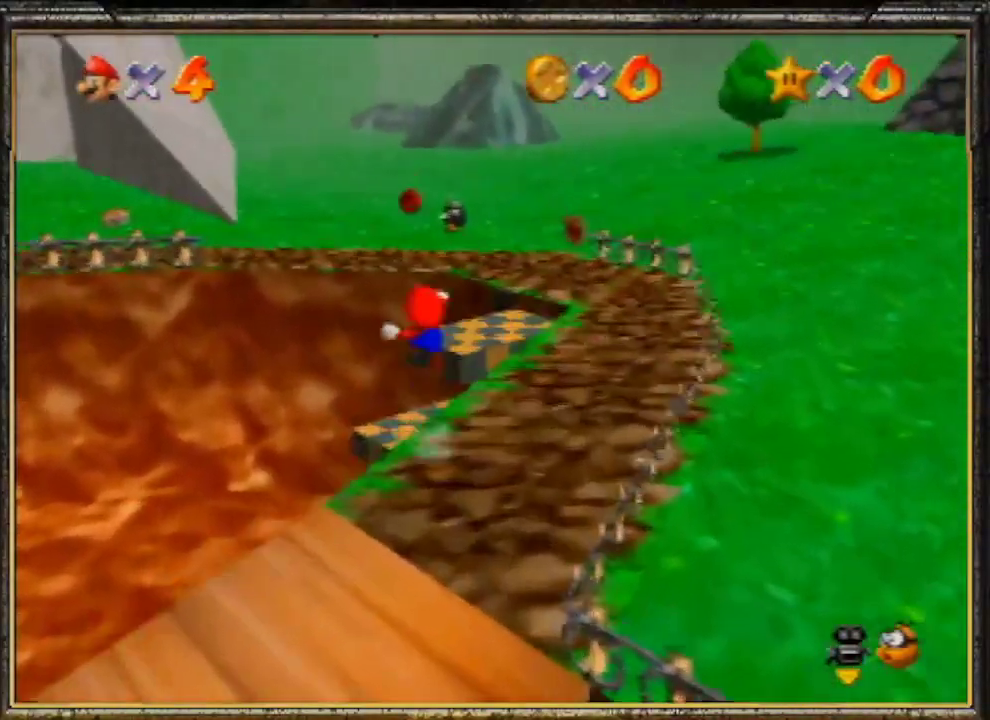
{"buttons": [], "left_stick": "up", "events": [[67, "Z", "up"], [100, "A", "up"]]}
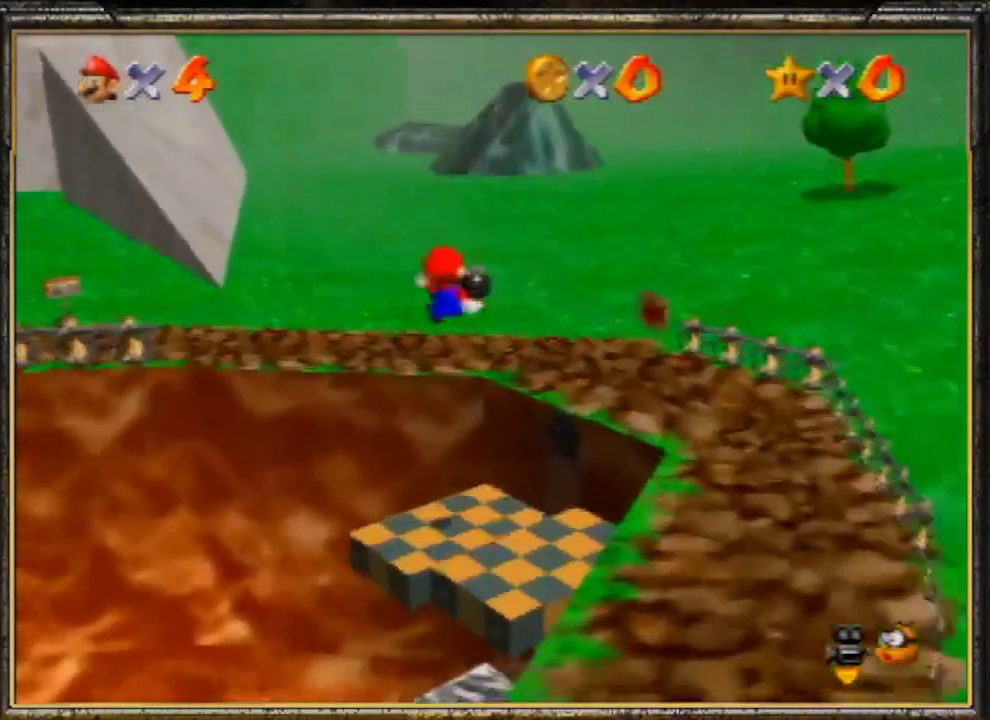
{"buttons": [], "left_stick": "center", "events": [[67, "left_stick", "center"]]}
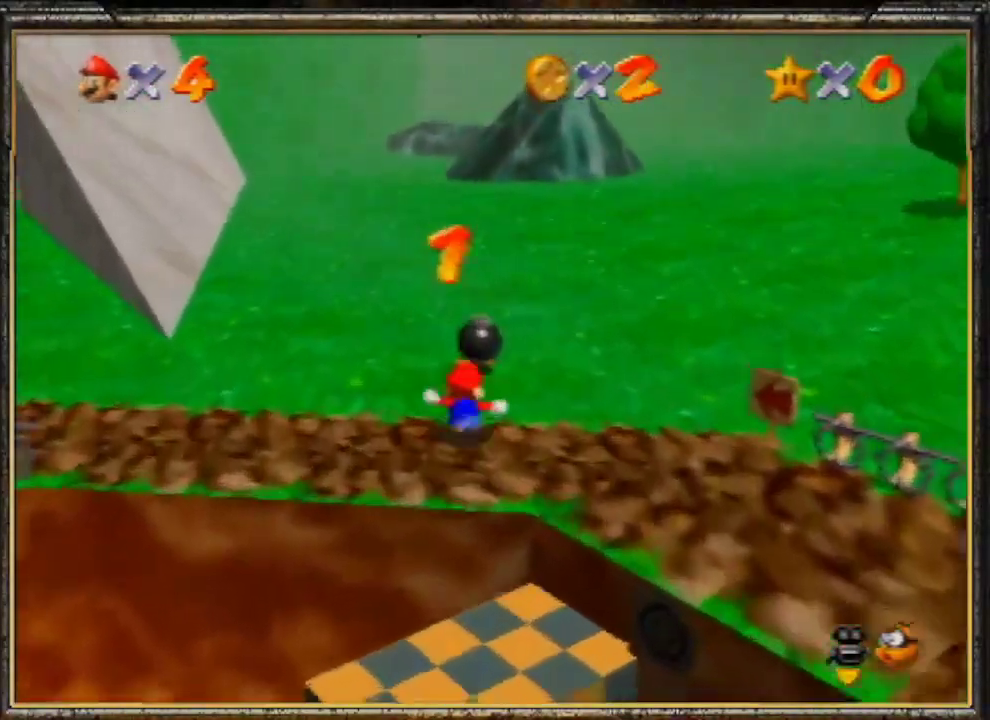
{"buttons": [], "left_stick": "center", "events": [[33, "left_stick", "up"], [200, "left_stick", "center"], [233, "B", "down"], [433, "B", "up"]]}
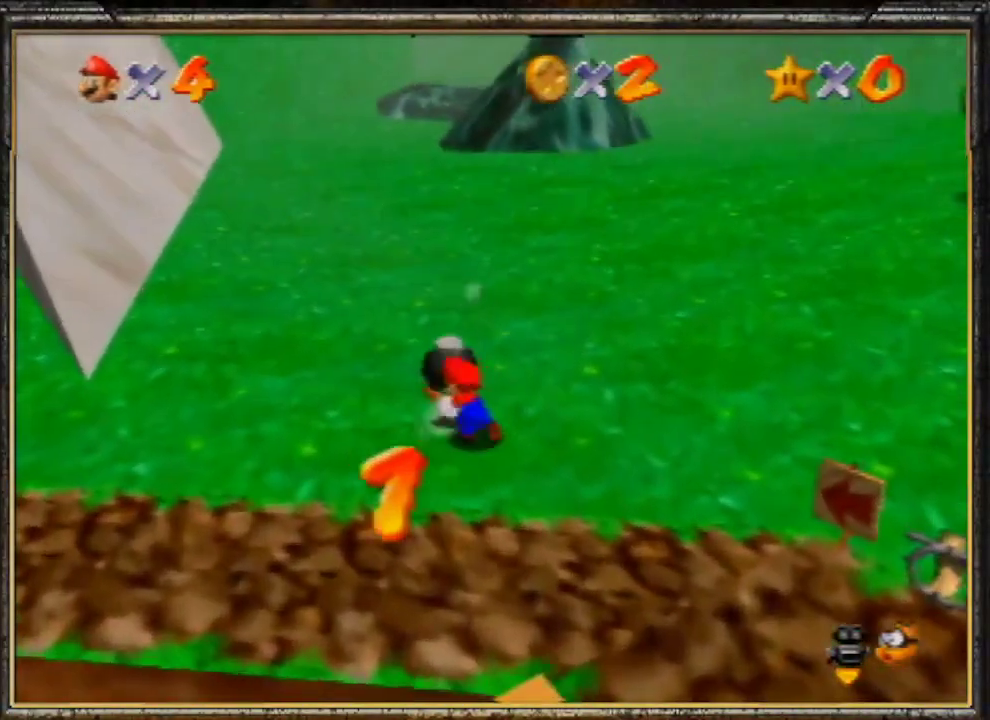
{"buttons": ["A"], "left_stick": "up-left", "events": [[67, "left_stick", "up-left"], [433, "A", "down"]]}
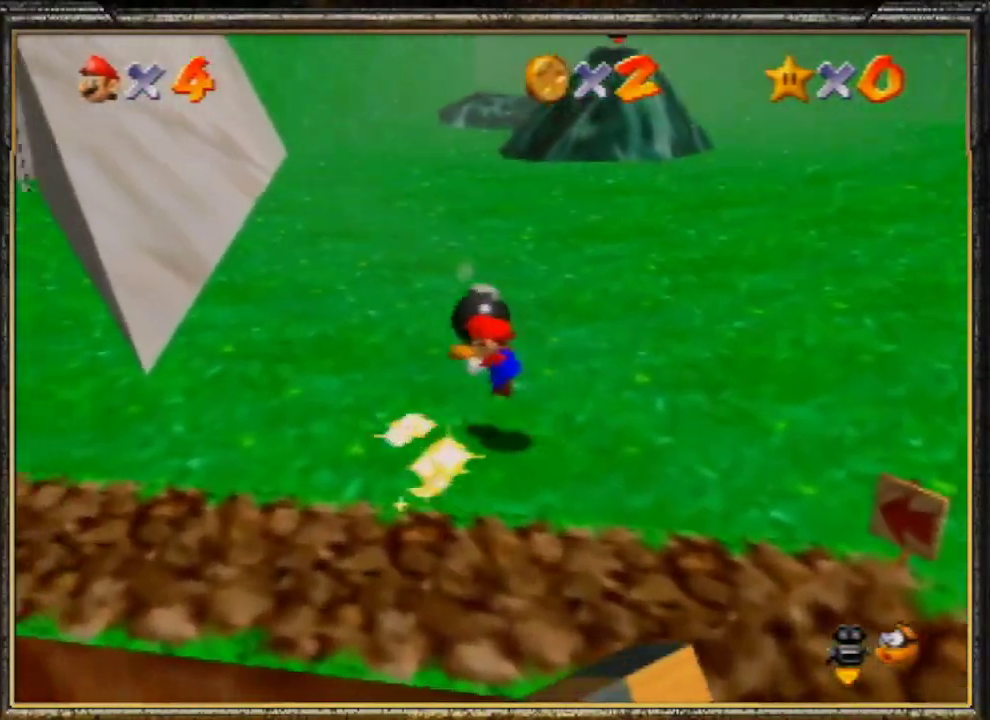
{"buttons": [], "left_stick": "up-left", "events": [[33, "A", "up"]]}
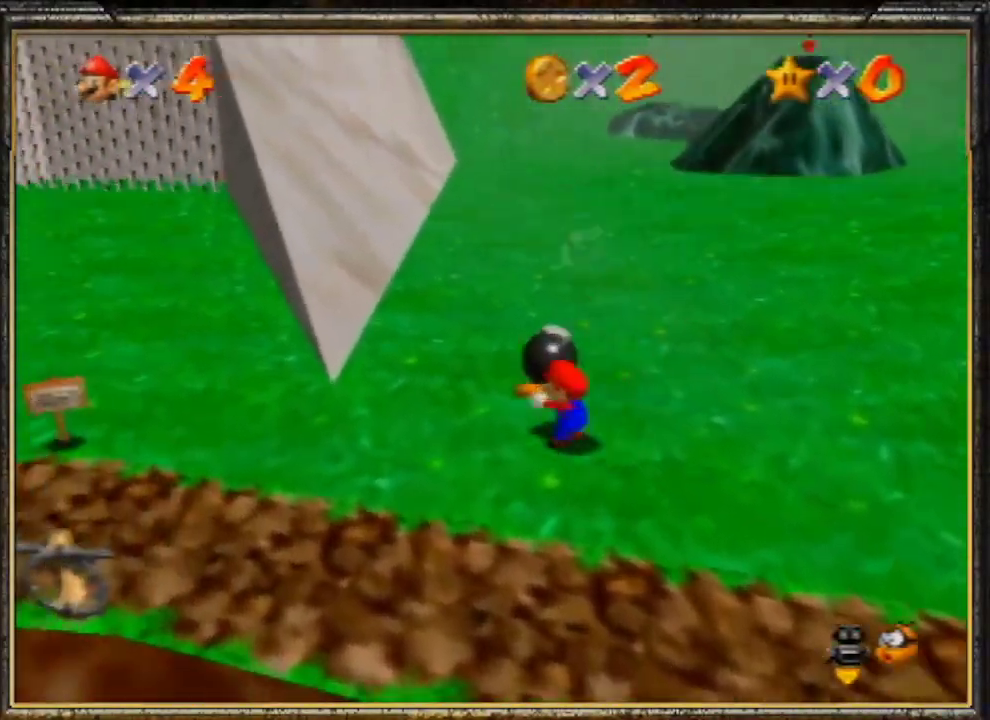
{"buttons": [], "left_stick": "center", "events": [[33, "A", "down"], [33, "B", "down"], [367, "A", "up"], [400, "B", "up"], [400, "left_stick", "center"]]}
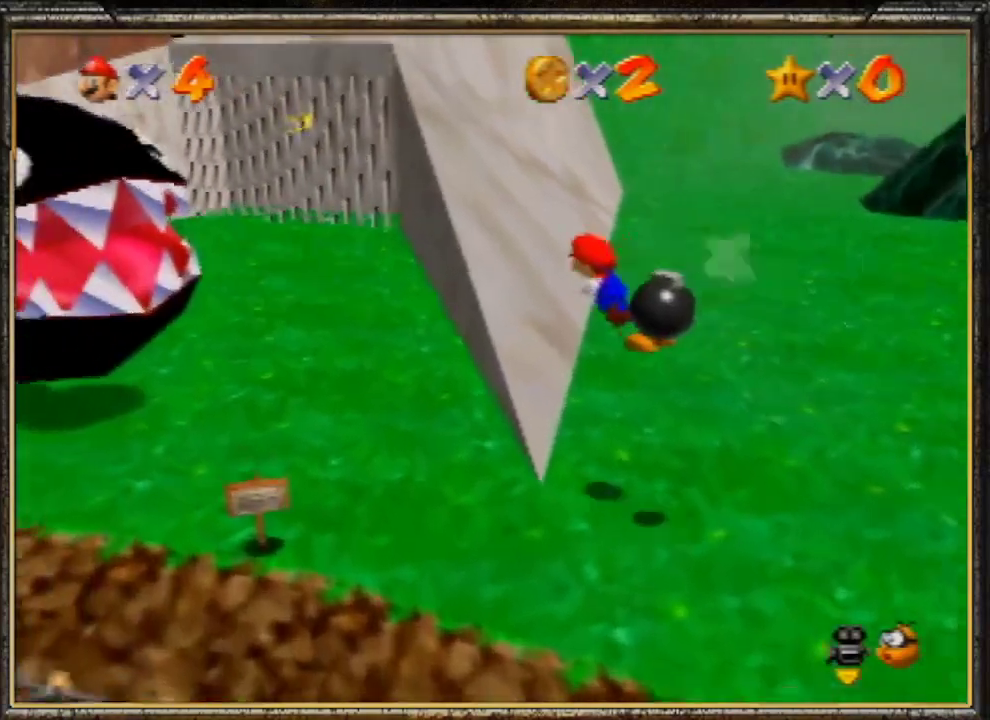
{"buttons": ["B"], "left_stick": "down-right", "events": [[333, "left_stick", "down-right"], [433, "B", "down"]]}
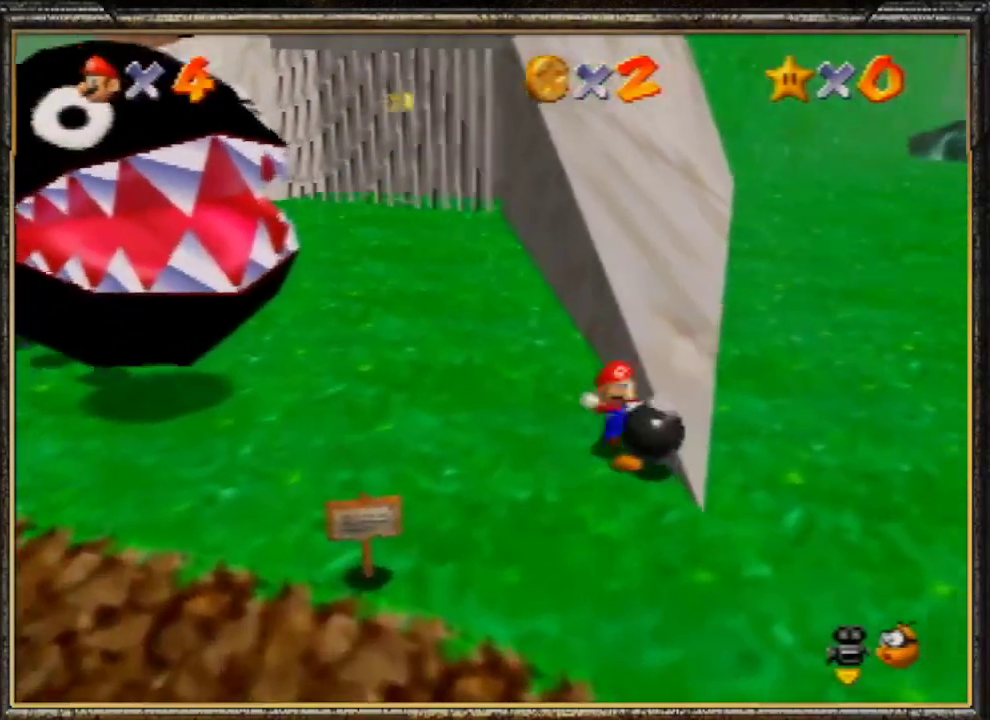
{"buttons": [], "left_stick": "center", "events": [[33, "left_stick", "center"], [67, "B", "up"]]}
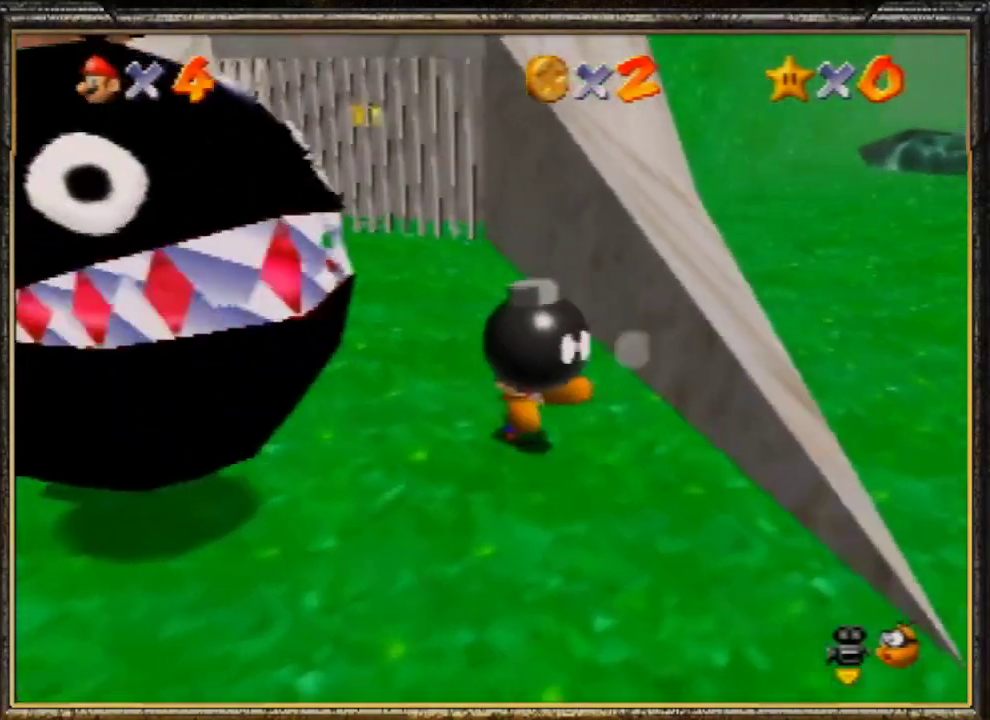
{"buttons": [], "left_stick": "center", "events": []}
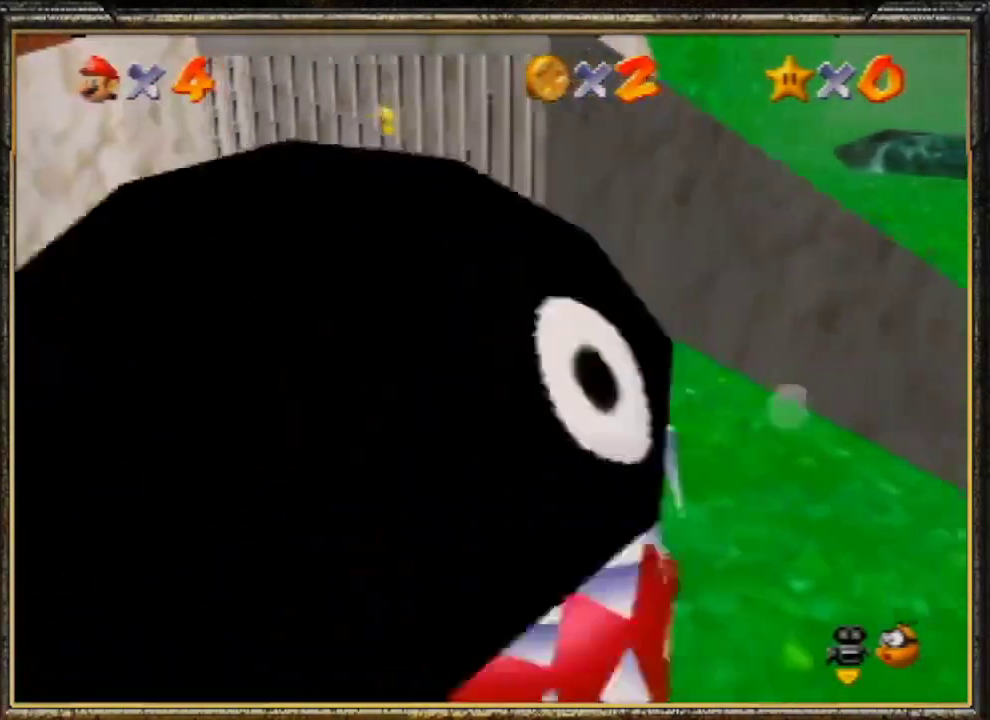
{"buttons": [], "left_stick": "center", "events": [[100, "left_stick", "down"], [167, "left_stick", "center"]]}
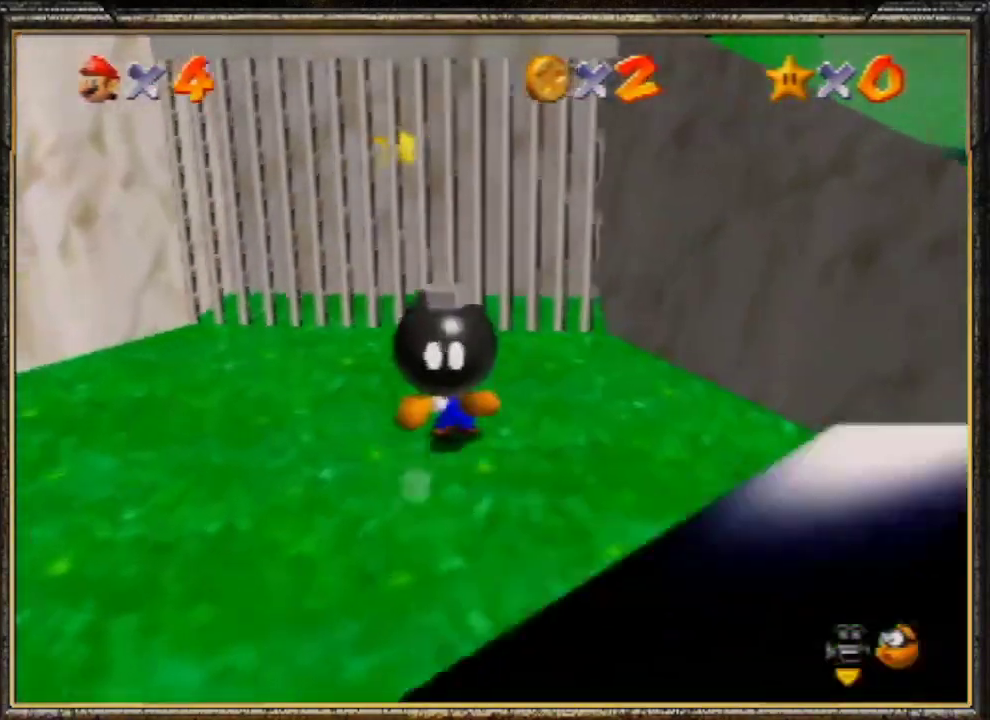
{"buttons": ["B"], "left_stick": "center", "events": [[400, "B", "down"]]}
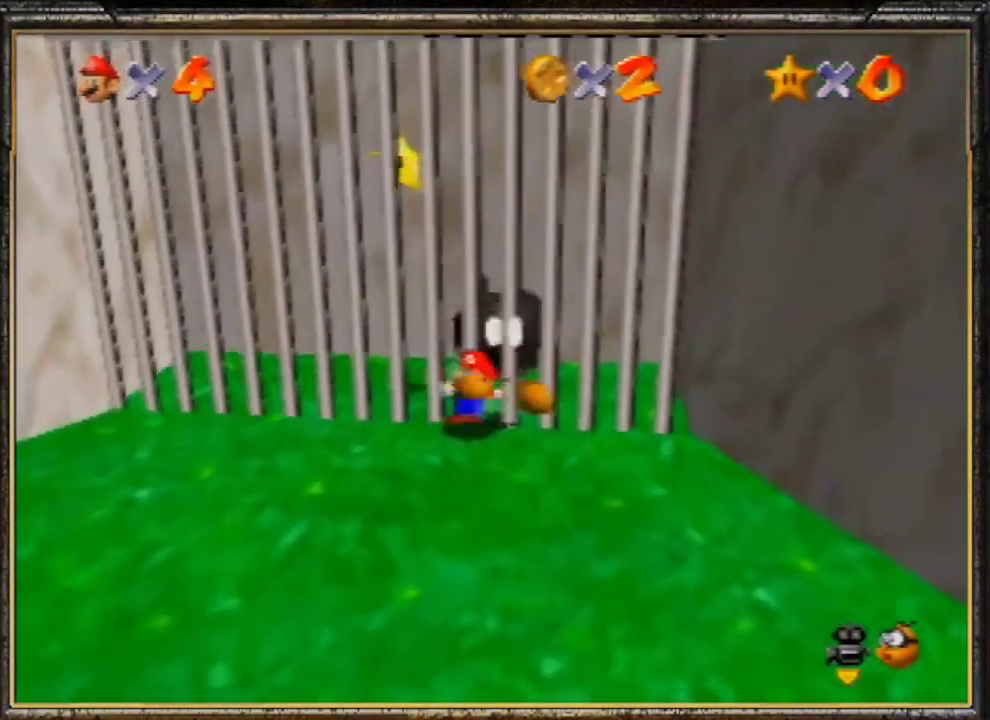
{"buttons": [], "left_stick": "up-left", "events": [[67, "B", "up"], [300, "left_stick", "up-left"]]}
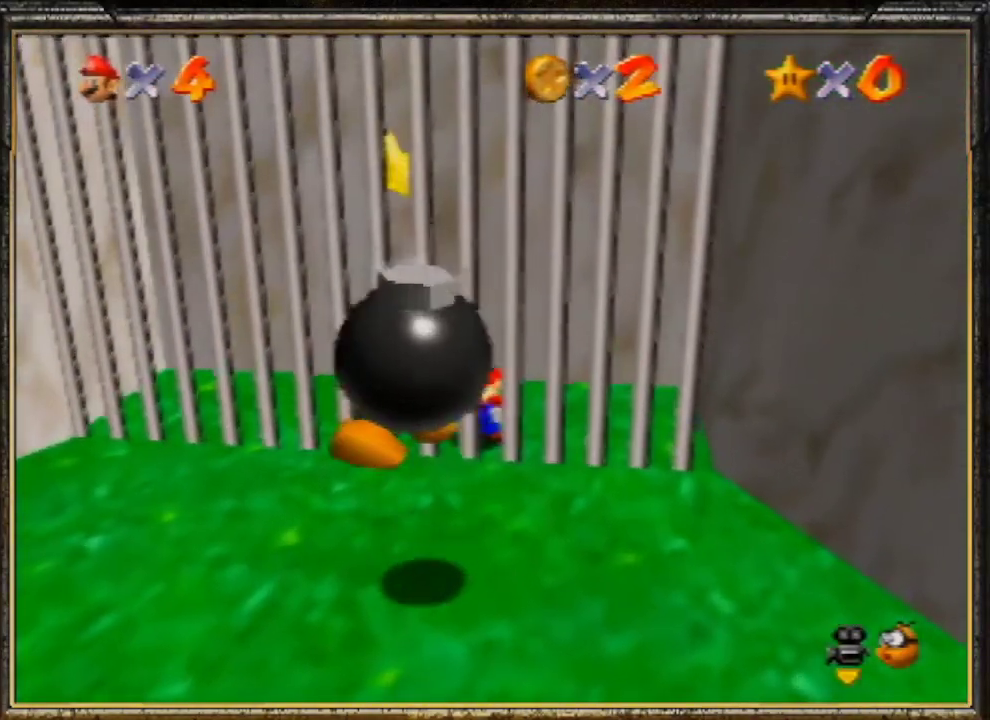
{"buttons": ["A", "Z"], "left_stick": "up-left", "events": [[267, "A", "down"], [500, "Z", "down"]]}
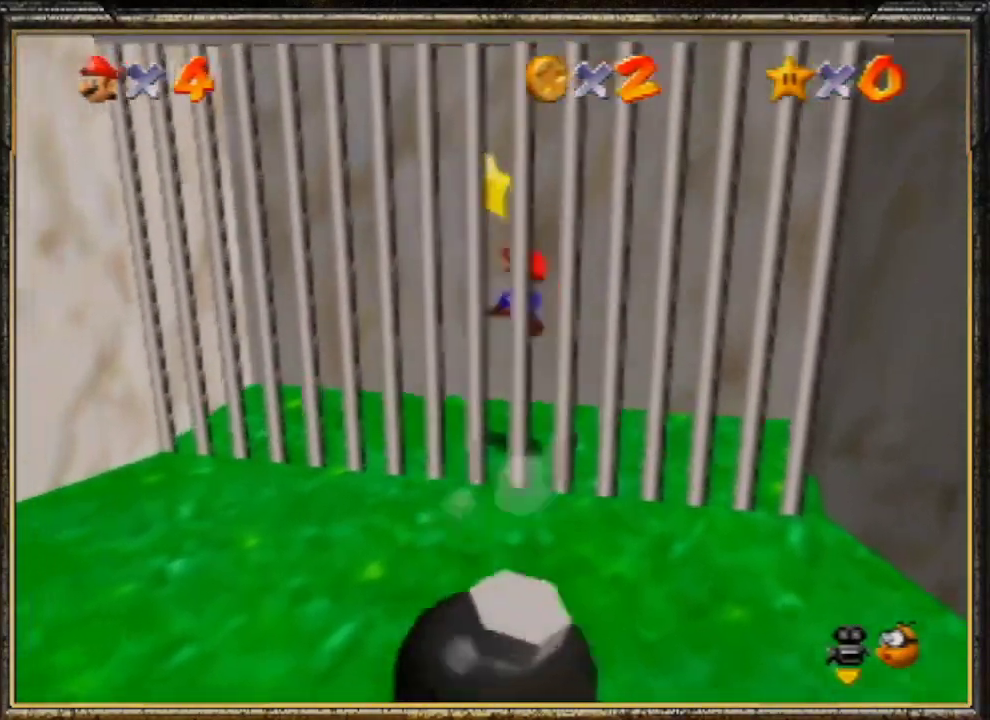
{"buttons": [], "left_stick": "center", "events": [[33, "A", "up"], [200, "Z", "up"], [333, "left_stick", "center"]]}